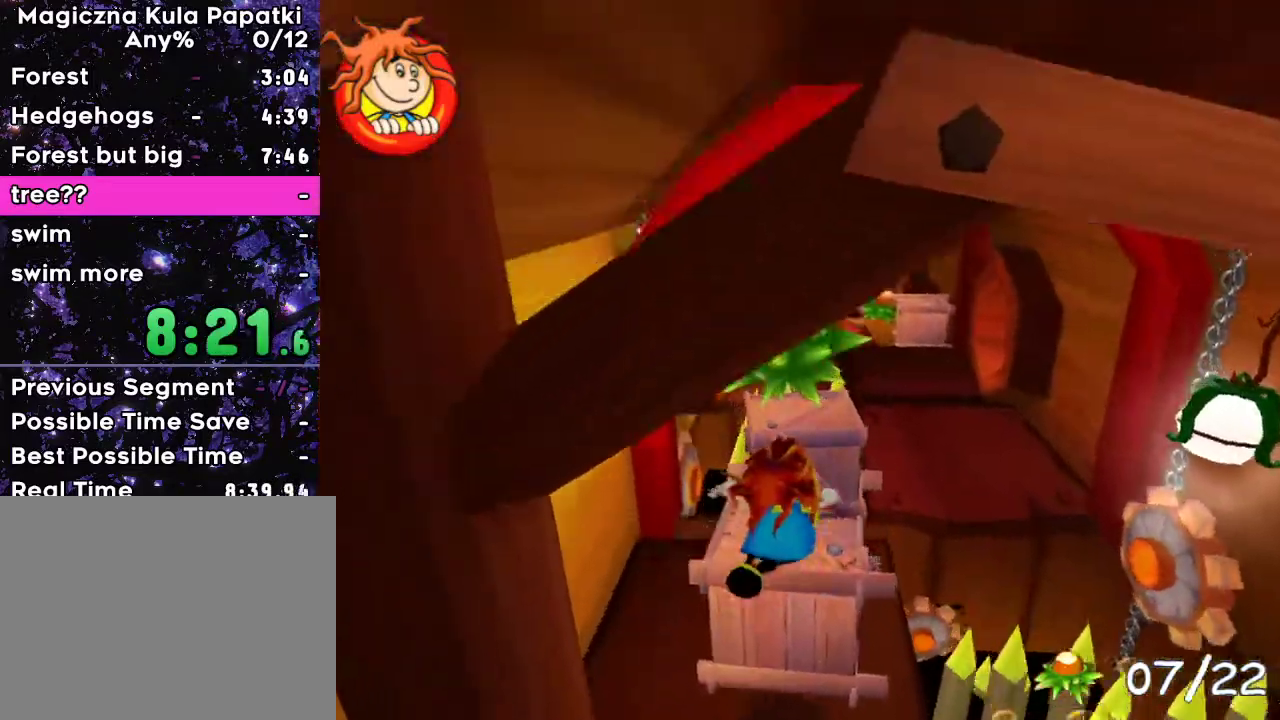
Gameplay with keyboard; each line is a JSON object with the keys held at the frame after it. "events" lists presses ("down") and releases ("up") of "a", "d", "down", "left", "right", "space" and "up" between this image and that frame as [ms after this image, input, new state], when the widget could be followed in between. No other keys are recorded. Mouse input is not recorded.
{"keys": ["space", "up"], "events": [[200, "right", "down"], [267, "right", "up"]]}
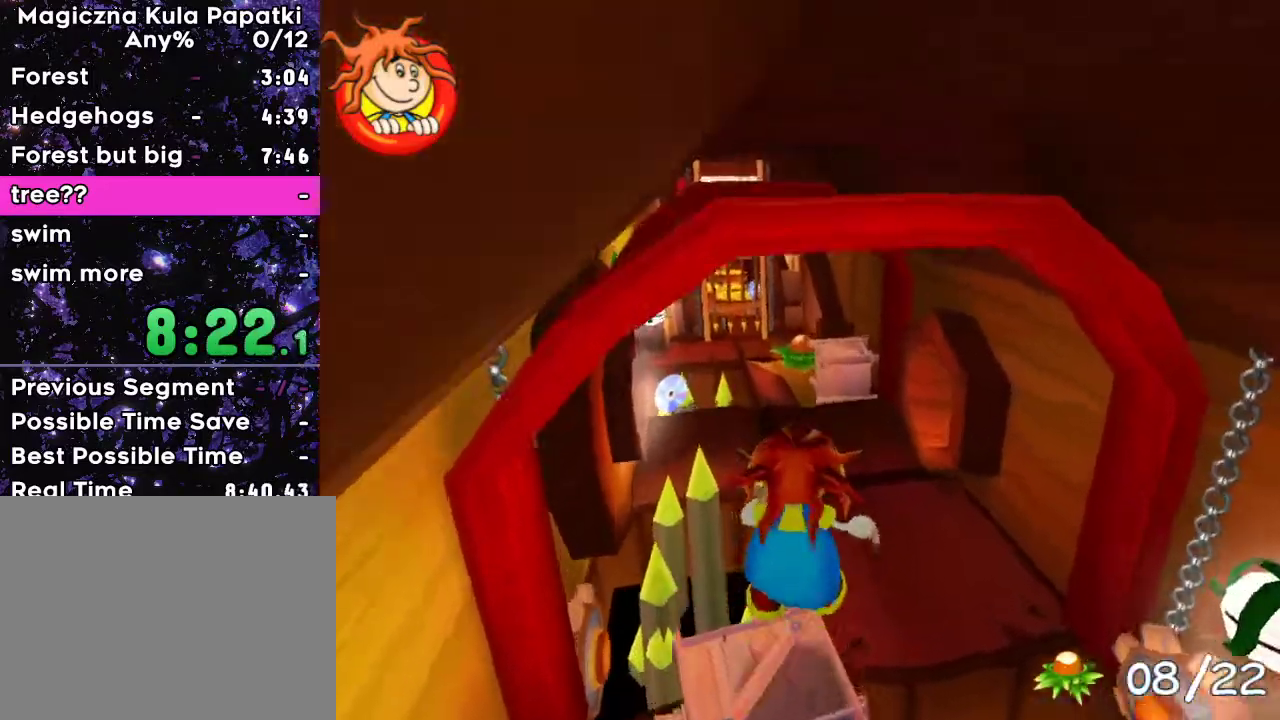
{"keys": ["right", "up"], "events": [[33, "space", "up"], [333, "right", "down"]]}
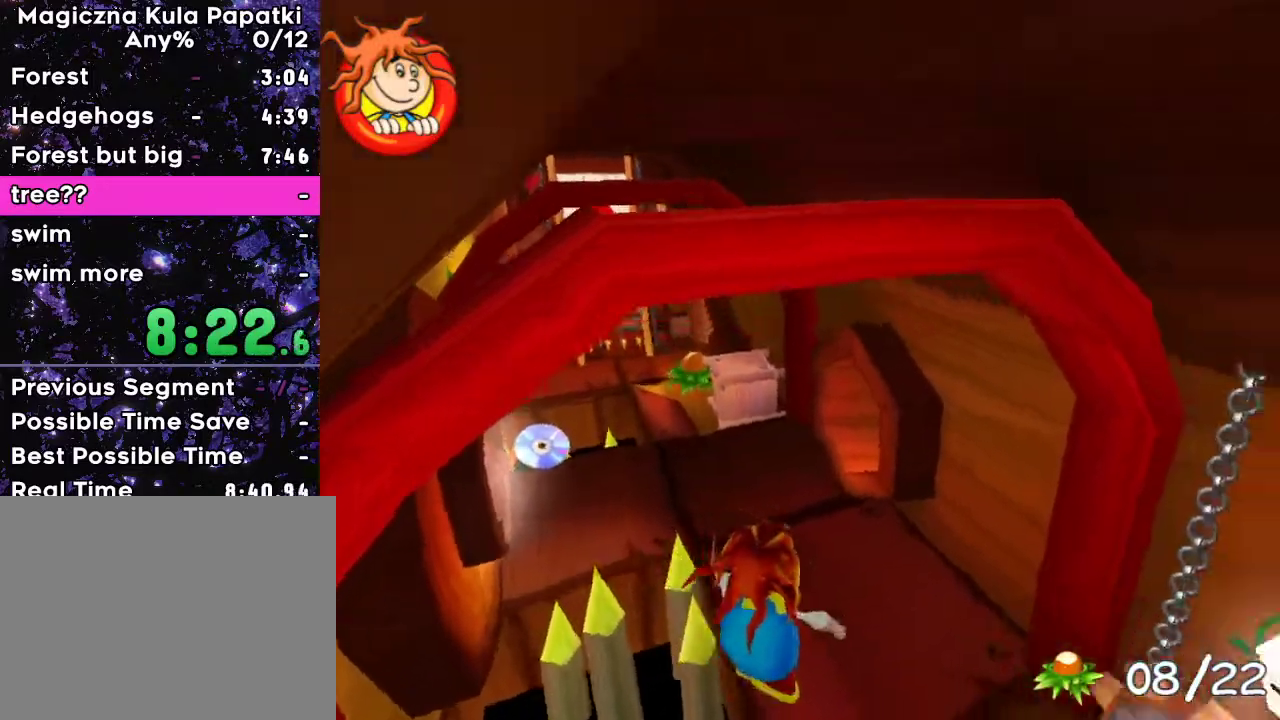
{"keys": ["left", "space", "up"], "events": [[250, "right", "up"], [283, "left", "down"], [333, "space", "down"]]}
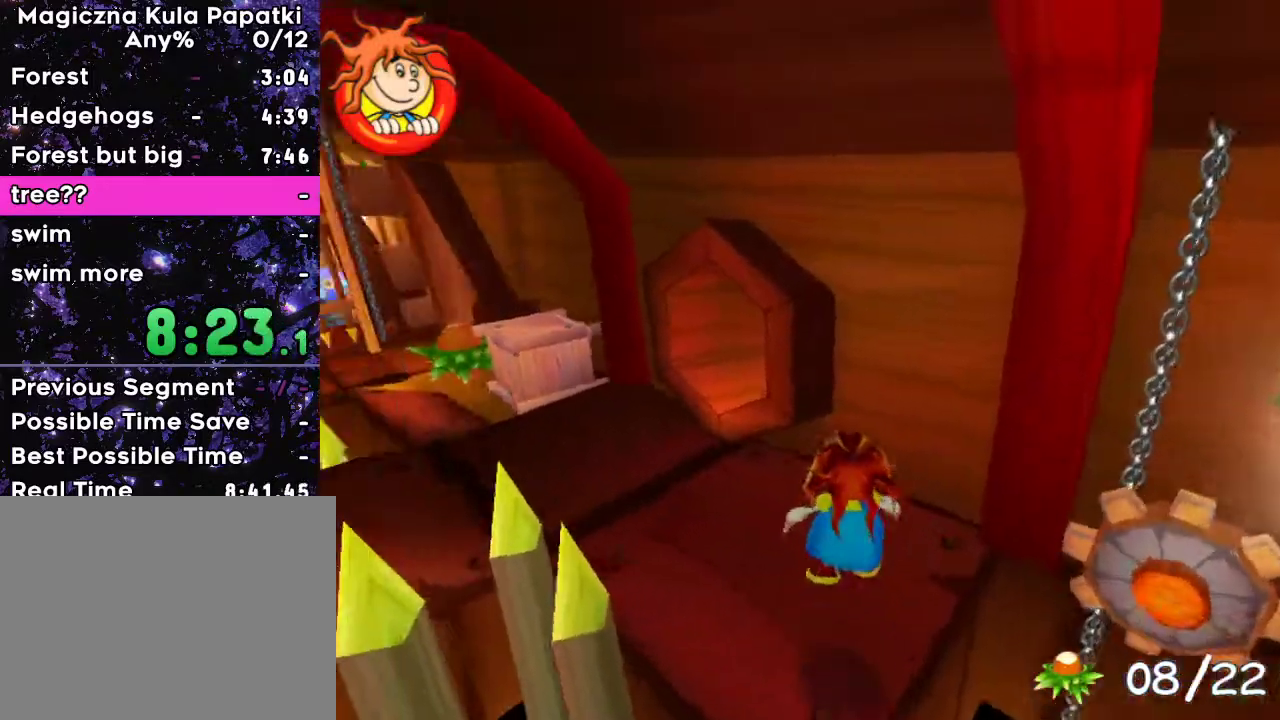
{"keys": ["up"], "events": [[17, "space", "up"], [150, "left", "up"]]}
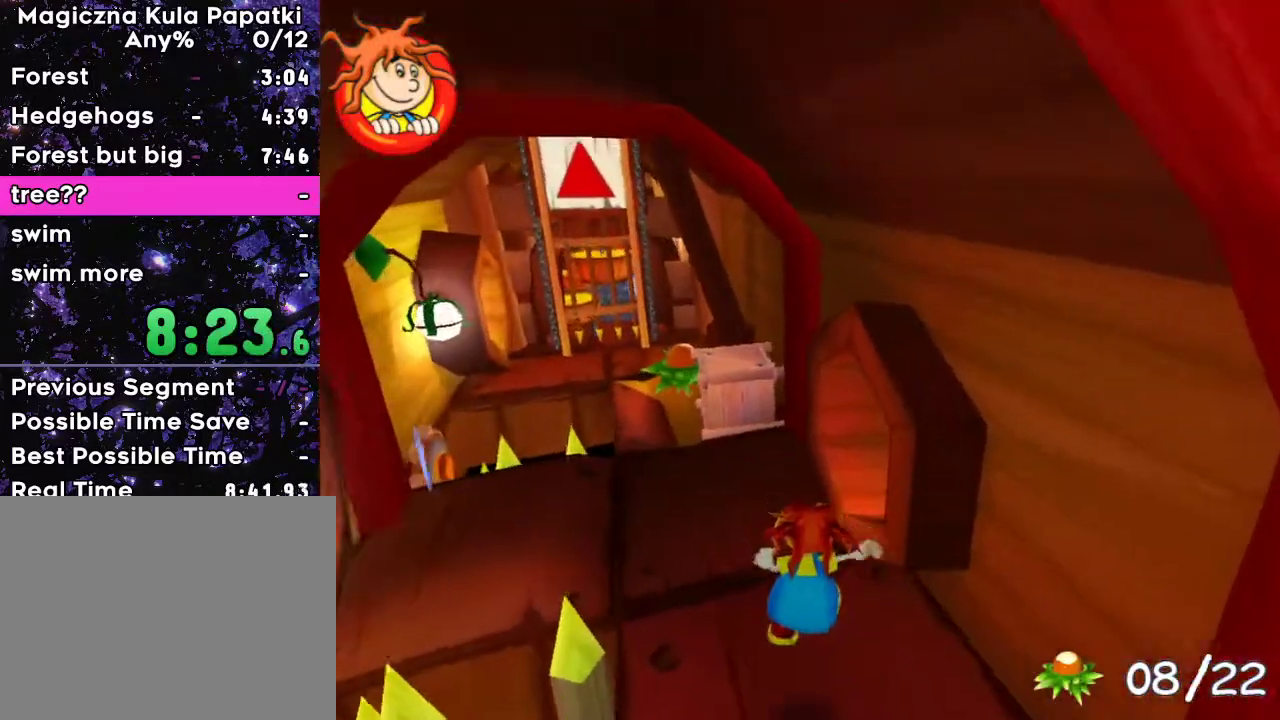
{"keys": ["up"], "events": [[83, "right", "down"], [350, "space", "down"], [417, "space", "up"], [483, "right", "up"]]}
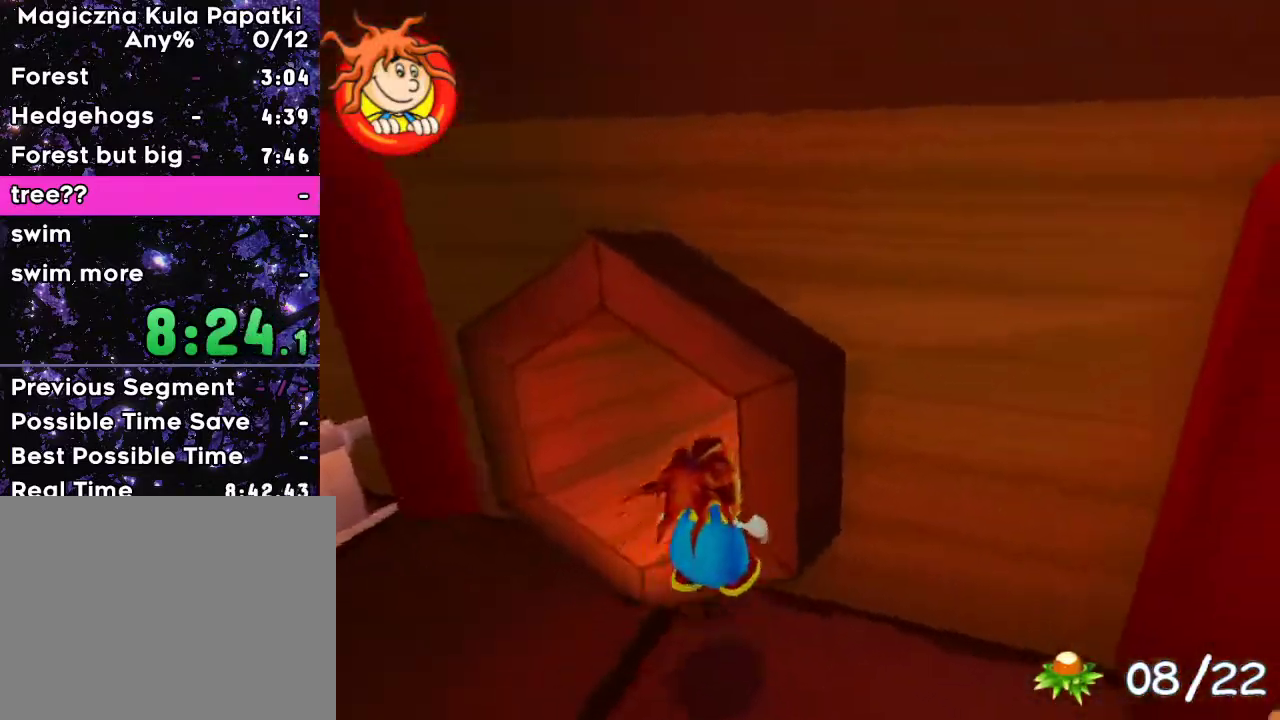
{"keys": ["right", "up"], "events": [[450, "right", "down"]]}
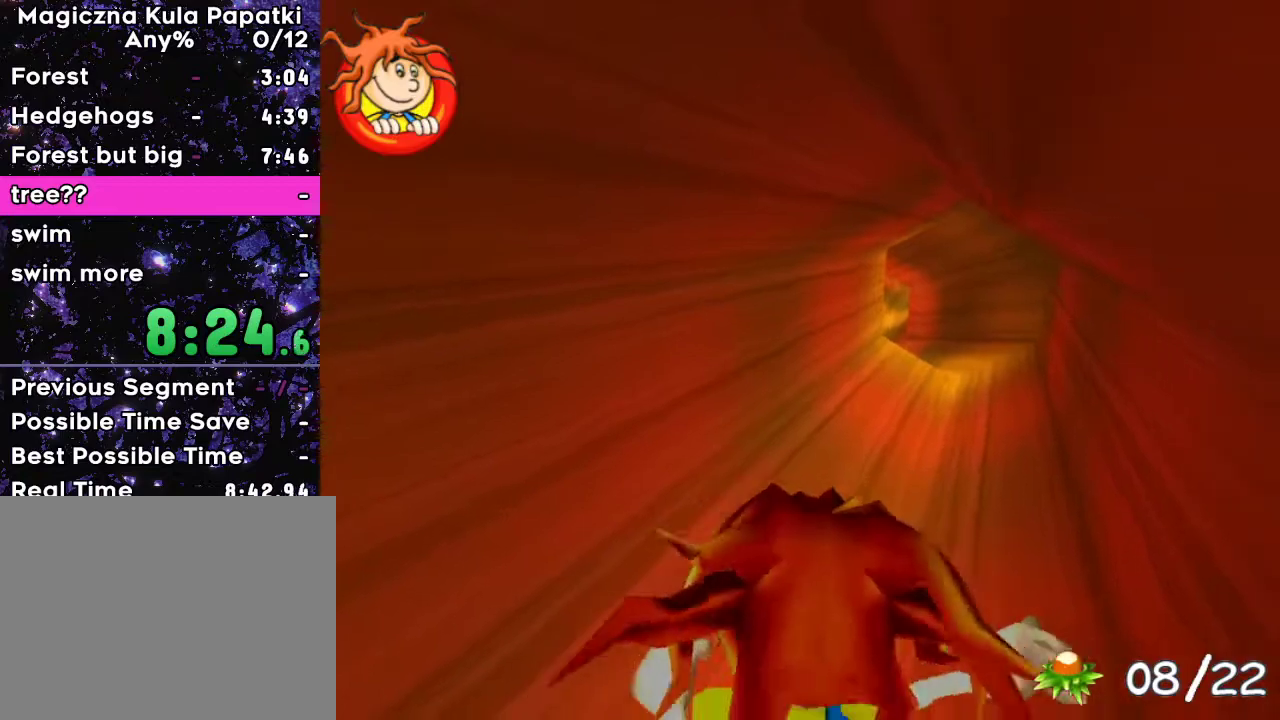
{"keys": ["up"], "events": [[33, "right", "up"]]}
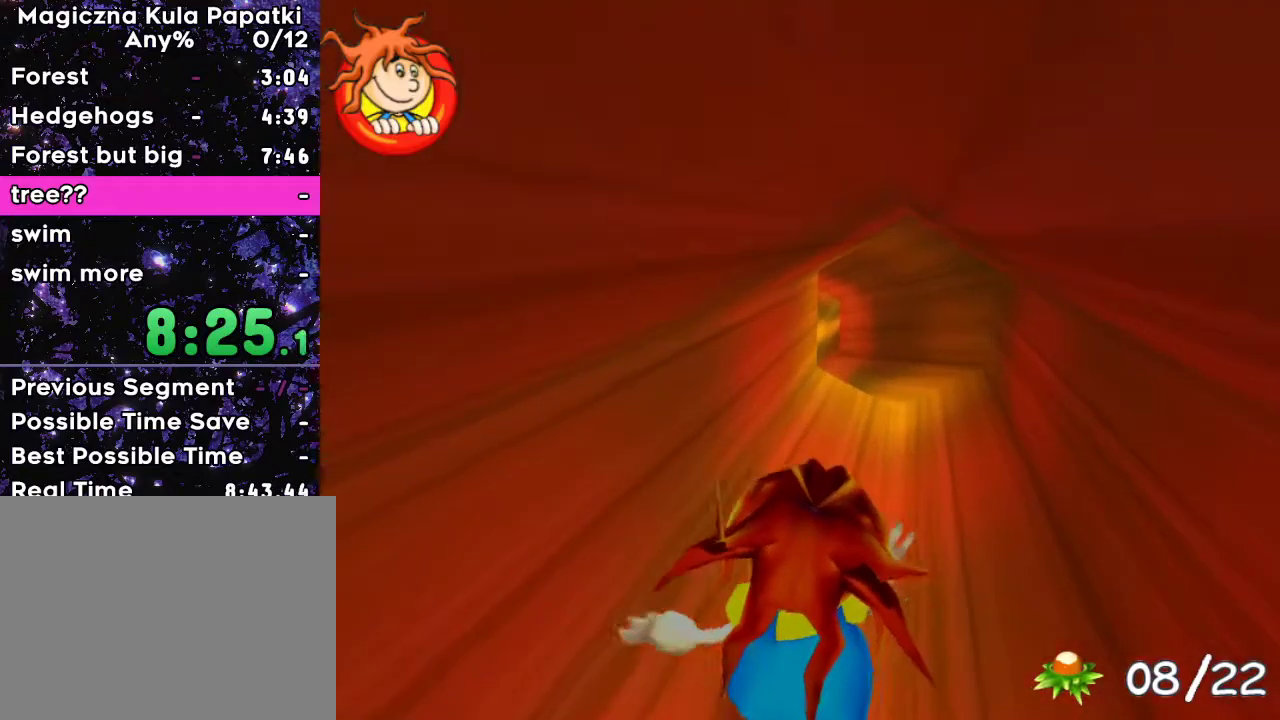
{"keys": ["up"], "events": [[17, "d", "down"], [100, "d", "up"], [200, "d", "down"], [283, "d", "up"], [383, "d", "down"], [433, "d", "up"]]}
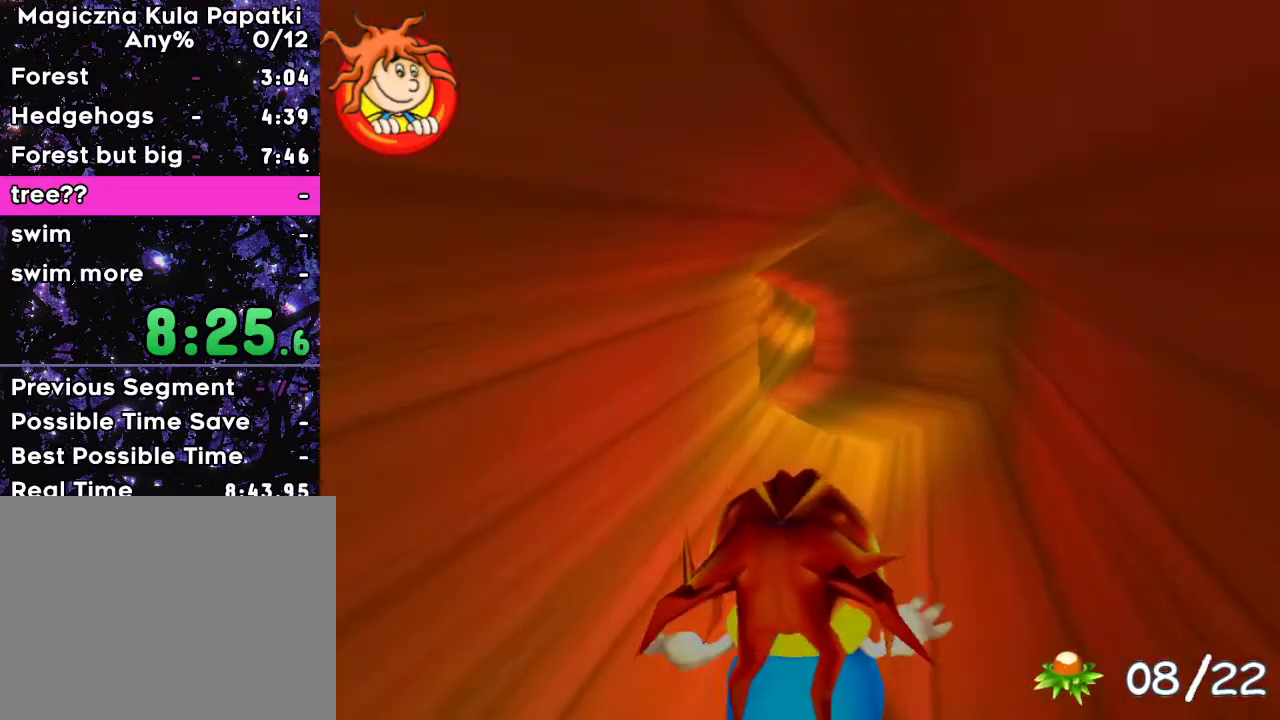
{"keys": ["d", "up"], "events": [[50, "d", "down"], [100, "d", "up"], [283, "d", "down"], [367, "d", "up"], [467, "d", "down"]]}
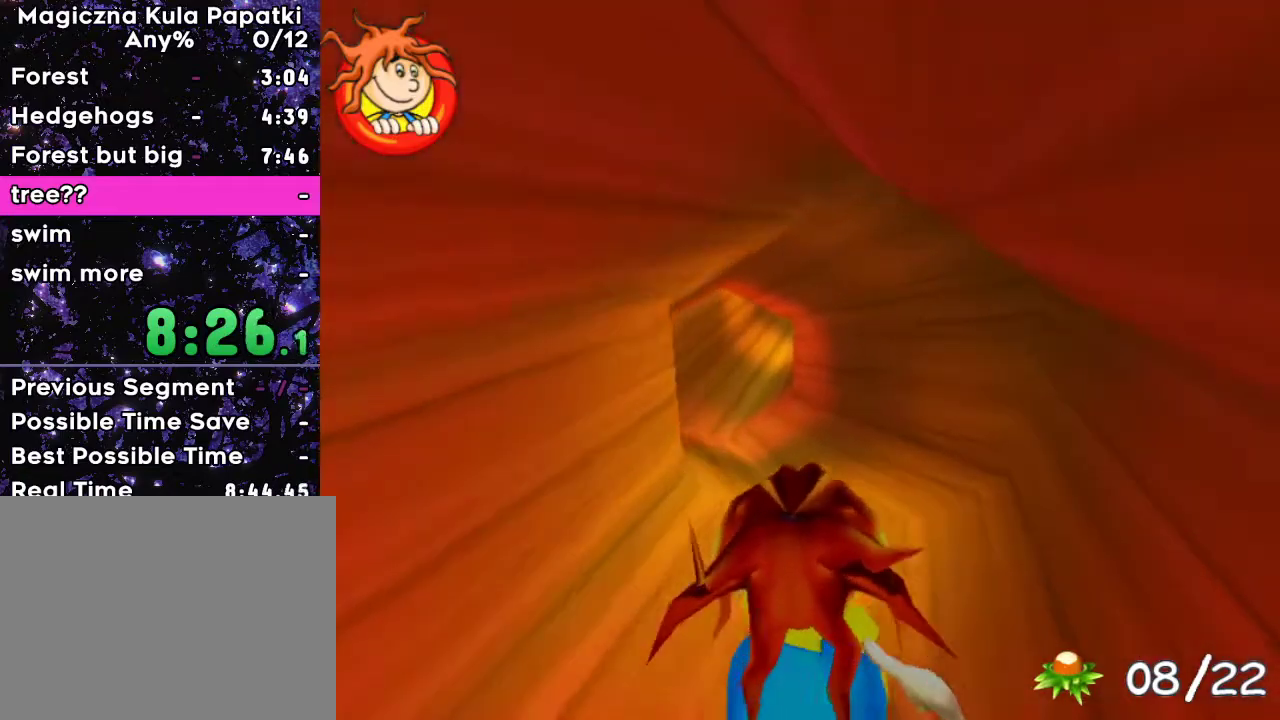
{"keys": ["up"], "events": [[33, "d", "up"]]}
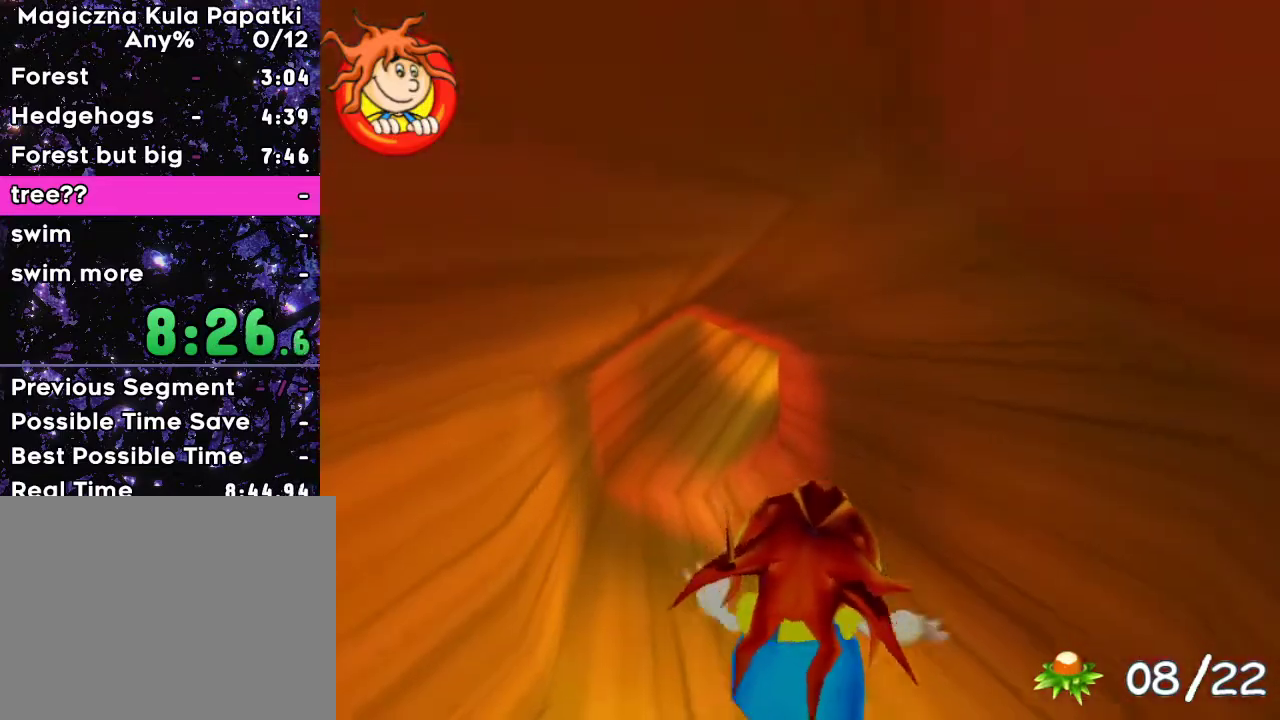
{"keys": ["up"], "events": []}
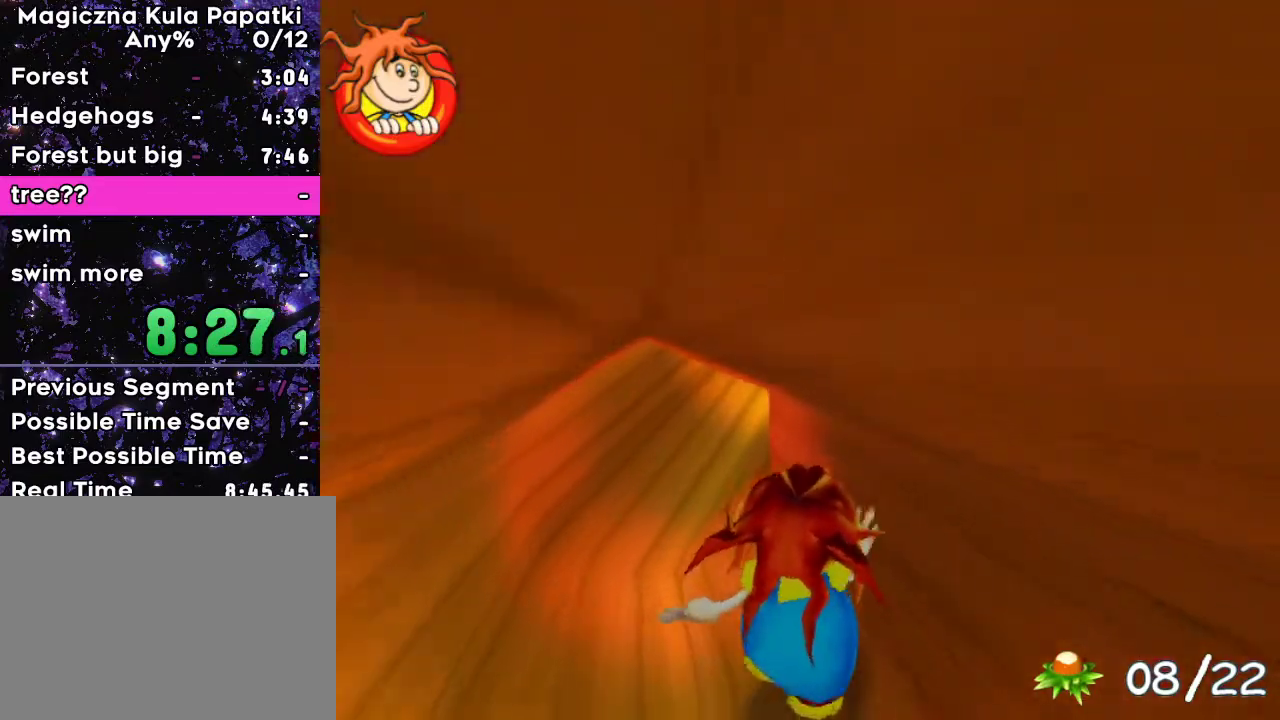
{"keys": ["a", "up"], "events": [[33, "a", "down"], [150, "a", "up"], [500, "a", "down"]]}
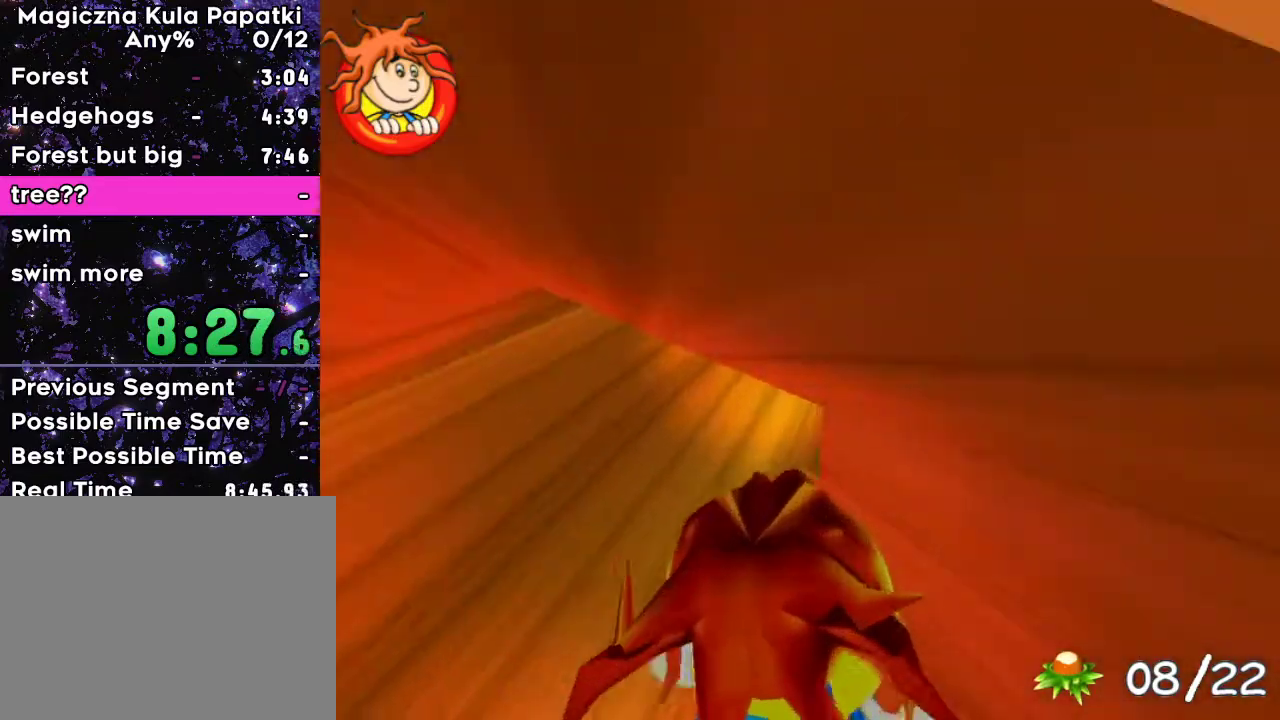
{"keys": ["a", "up"], "events": [[50, "a", "up"], [117, "right", "down"], [167, "right", "up"], [267, "a", "down"], [367, "a", "up"], [483, "a", "down"]]}
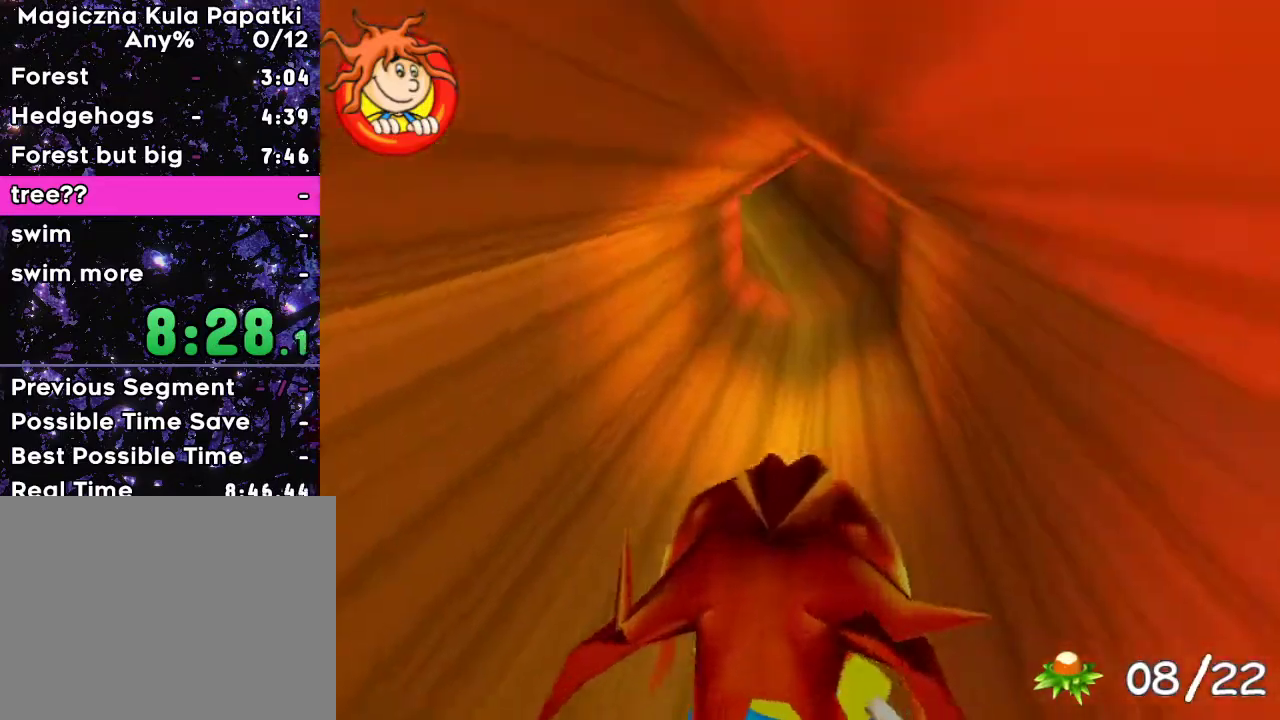
{"keys": ["up"], "events": [[33, "a", "up"], [150, "a", "down"], [200, "a", "up"], [300, "a", "down"], [350, "a", "up"], [450, "a", "down"], [500, "a", "up"]]}
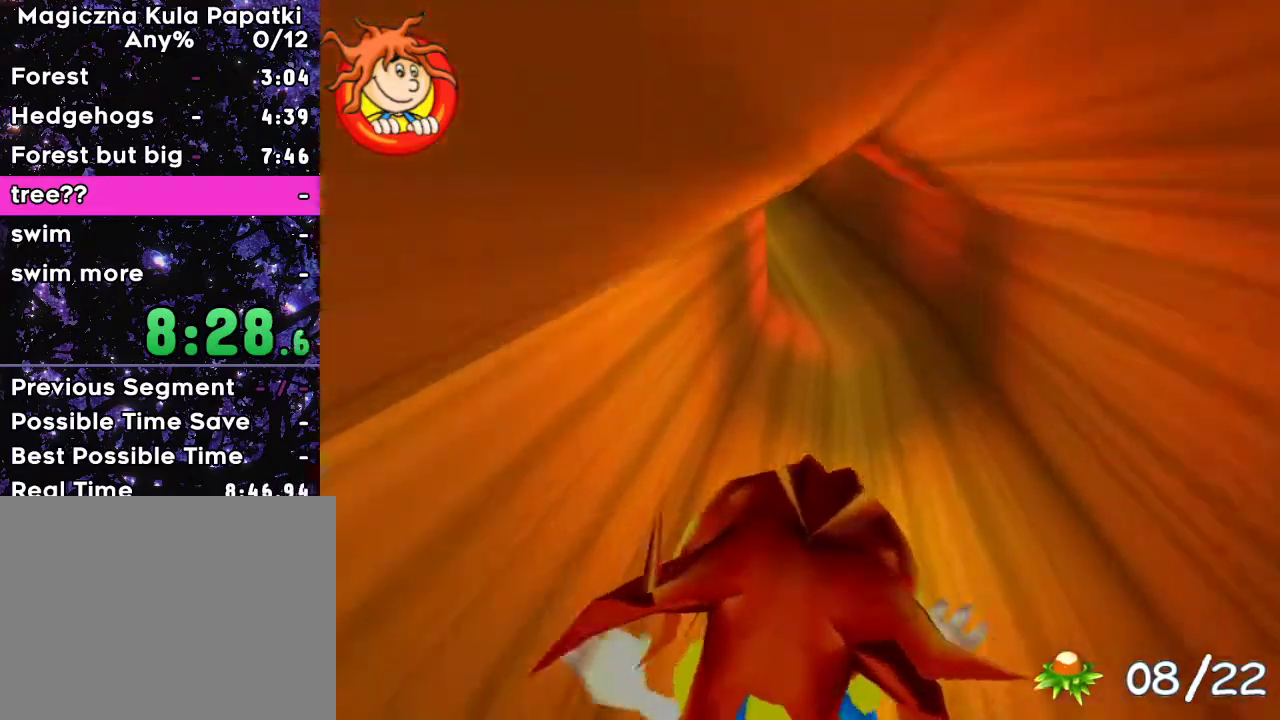
{"keys": ["up"], "events": []}
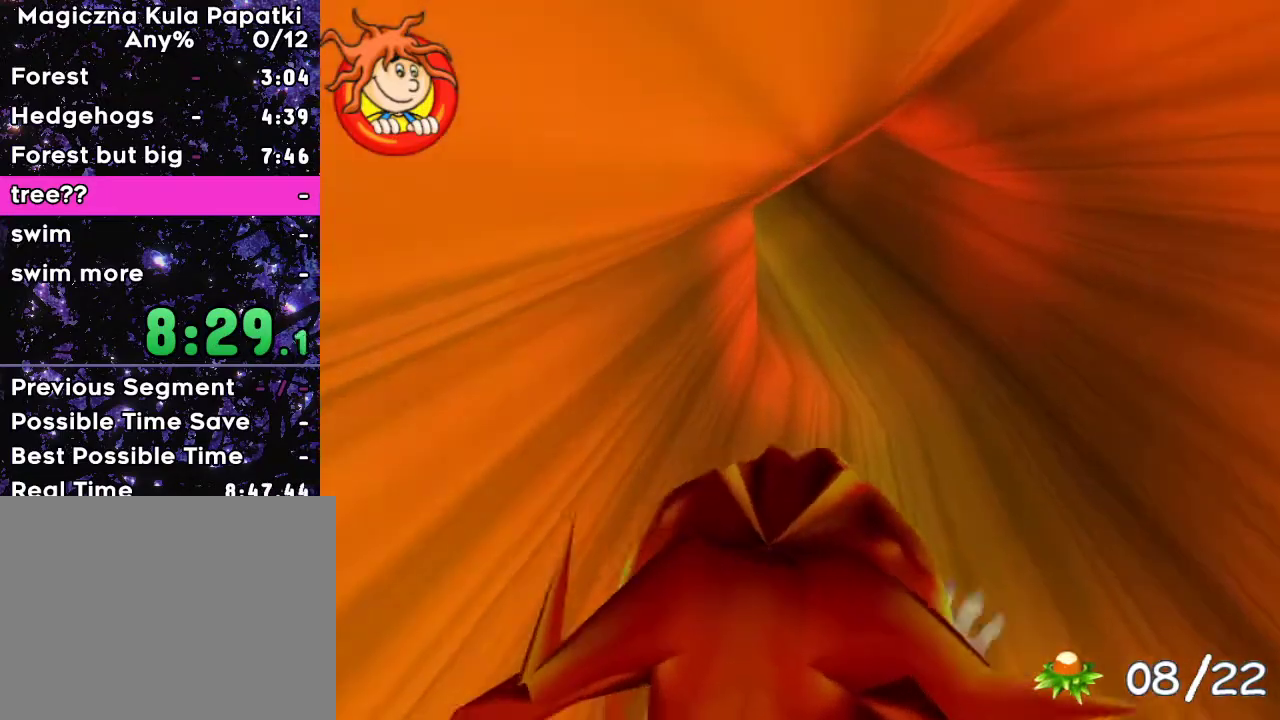
{"keys": ["d", "up"], "events": [[283, "d", "down"], [333, "d", "up"], [500, "d", "down"]]}
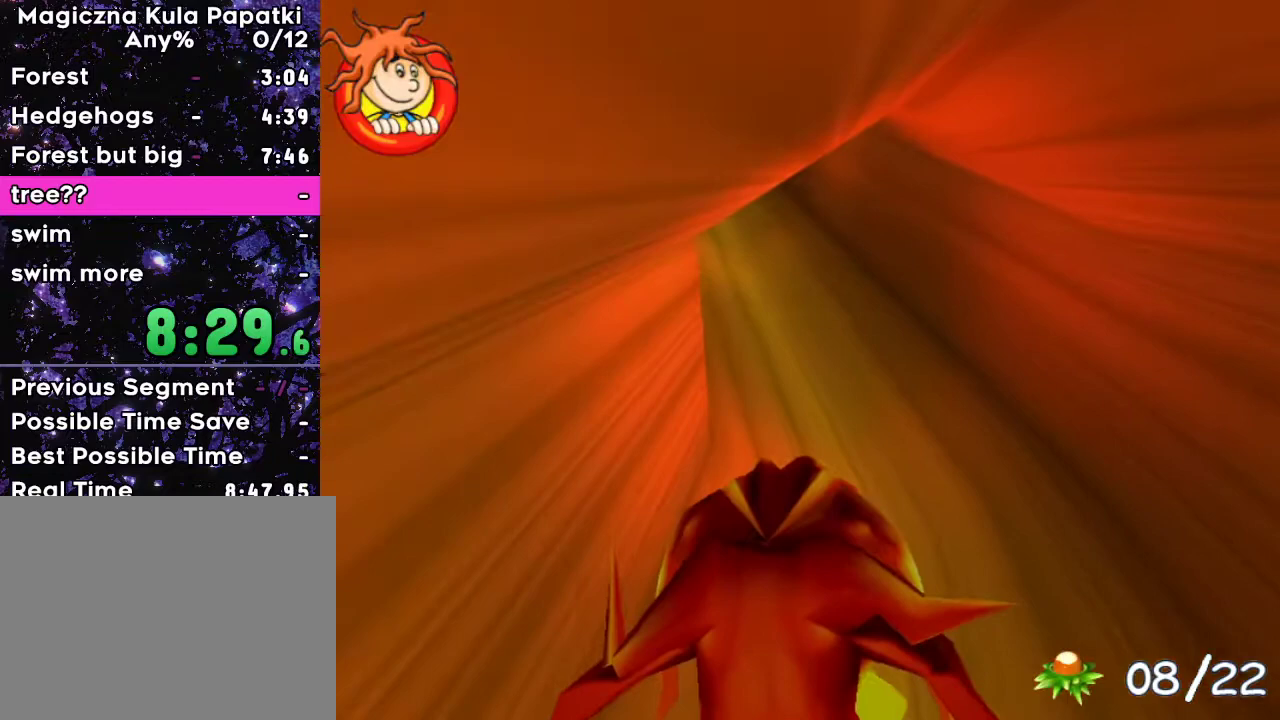
{"keys": ["up"], "events": [[100, "d", "up"]]}
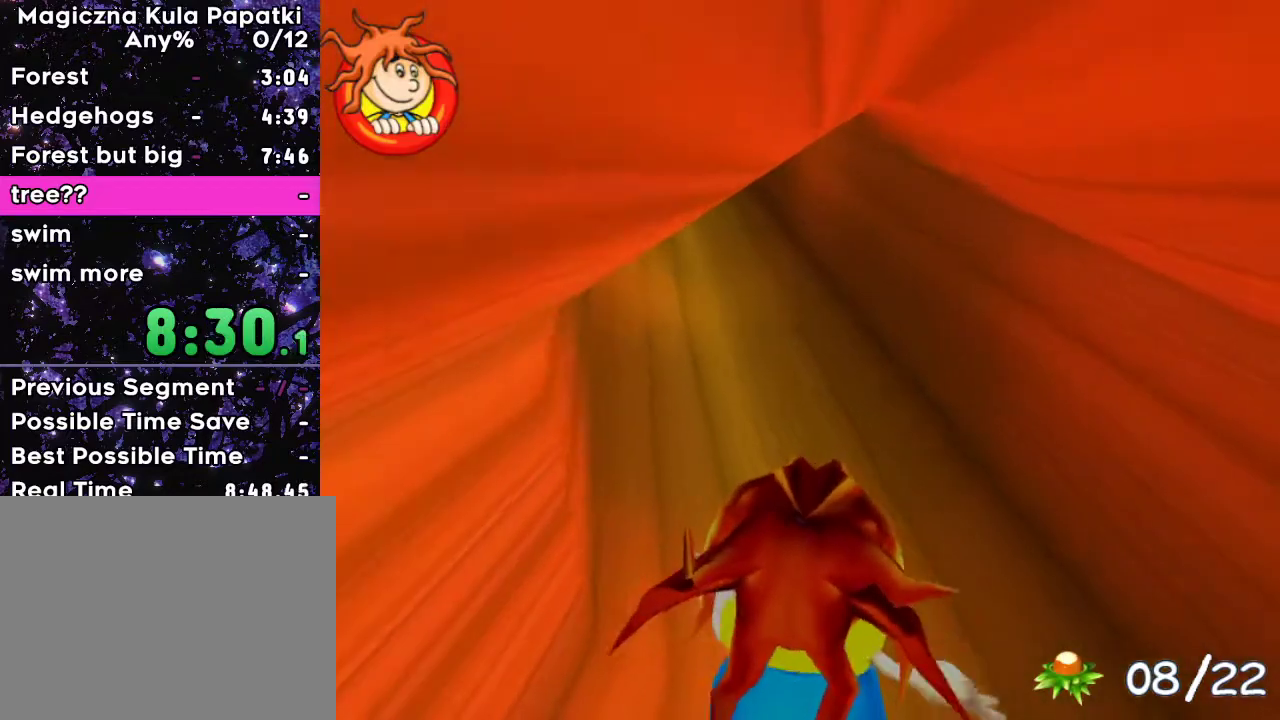
{"keys": ["up"], "events": [[117, "left", "down"], [183, "left", "up"]]}
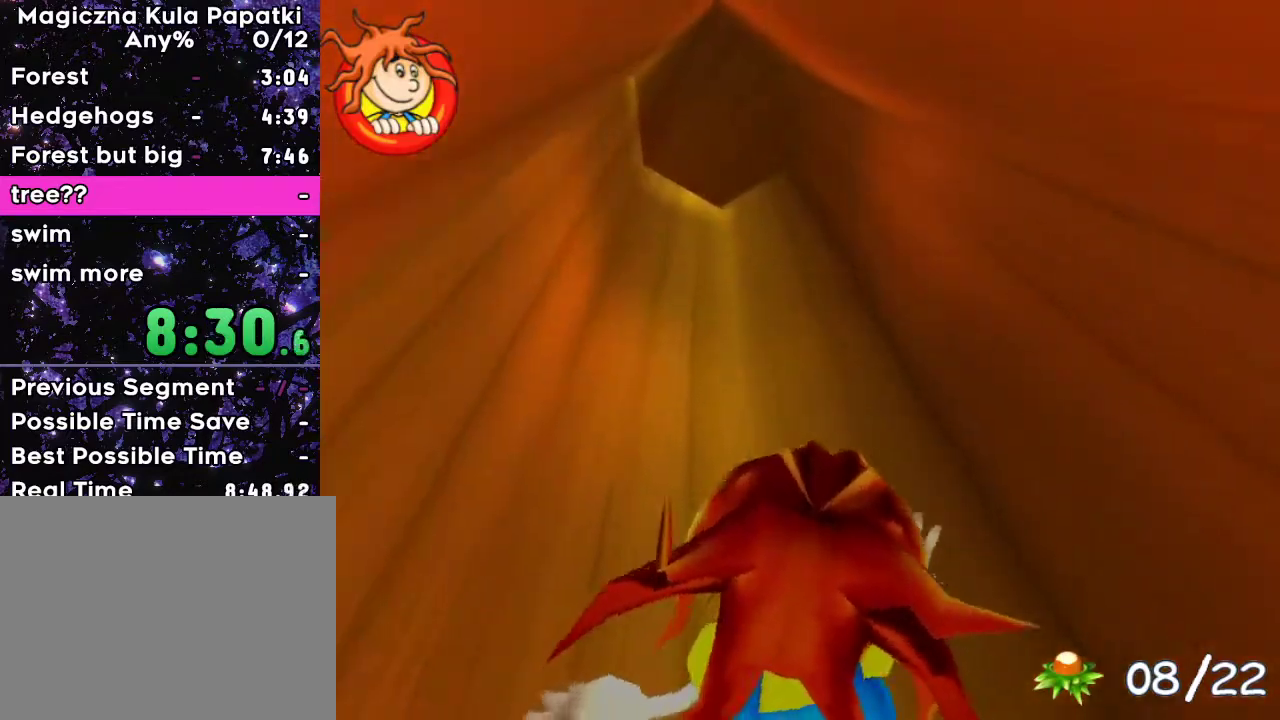
{"keys": ["up"], "events": [[117, "left", "down"], [167, "left", "up"]]}
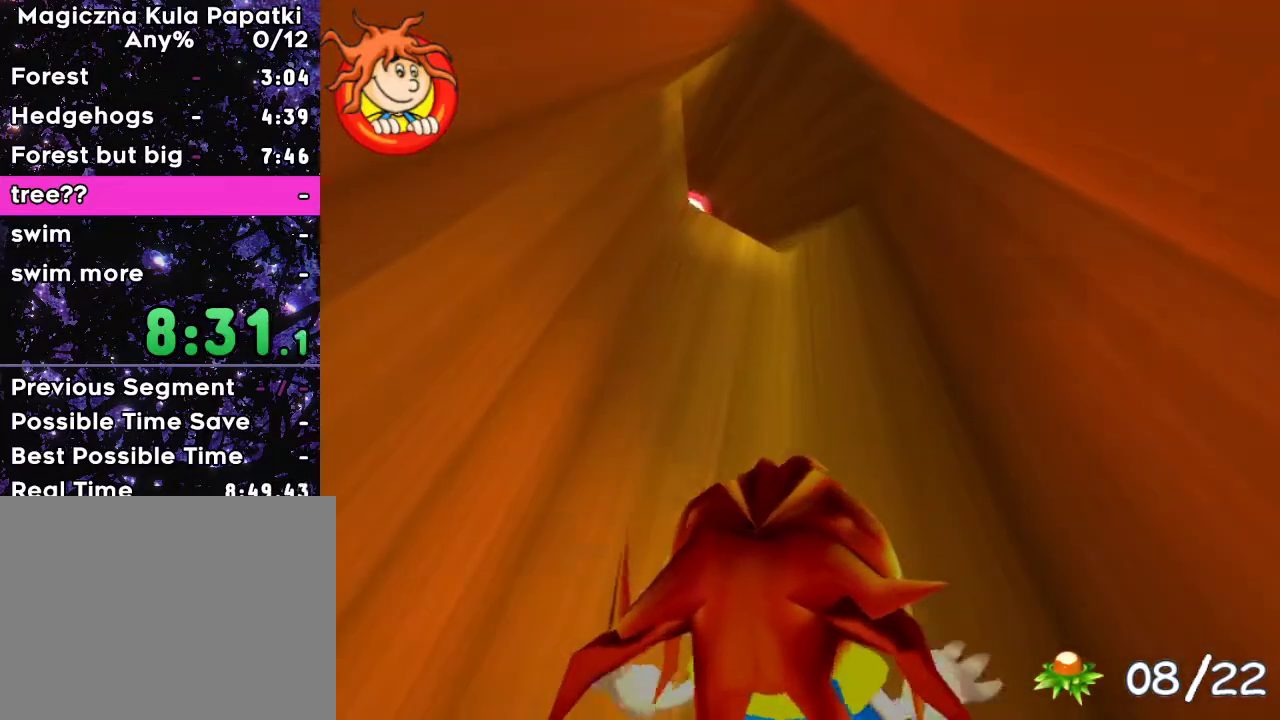
{"keys": ["up"], "events": []}
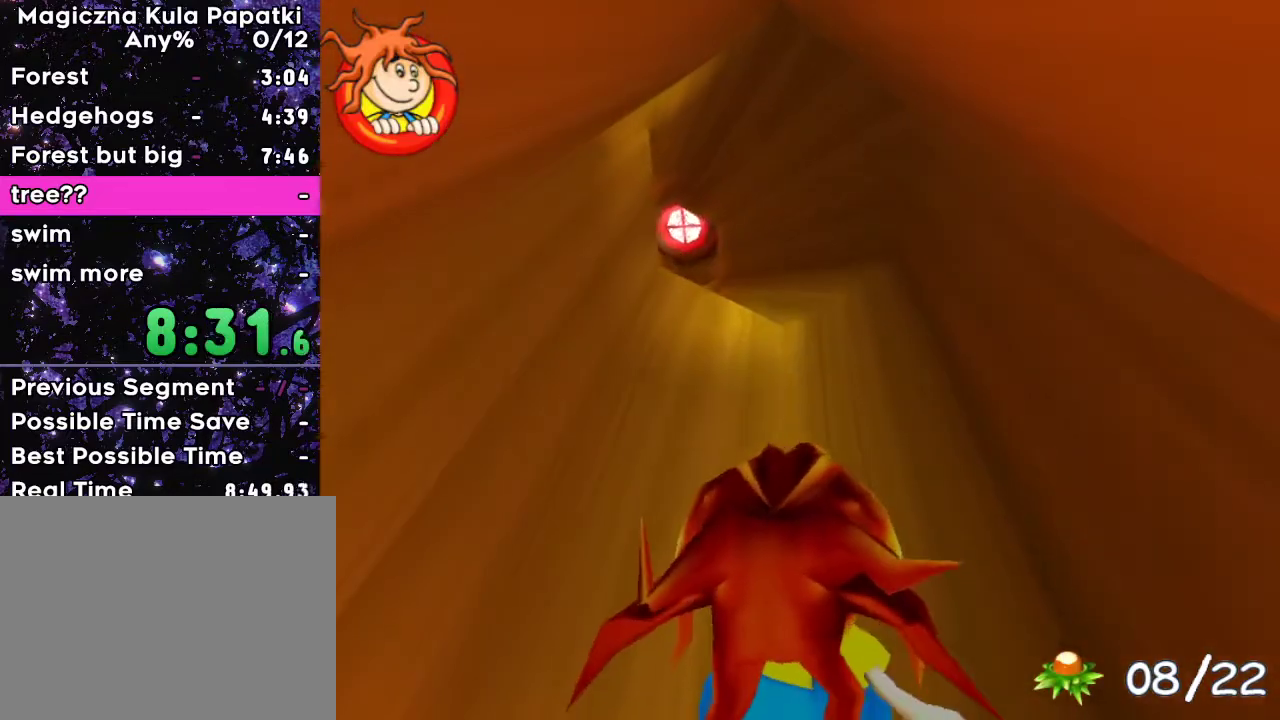
{"keys": ["up"], "events": []}
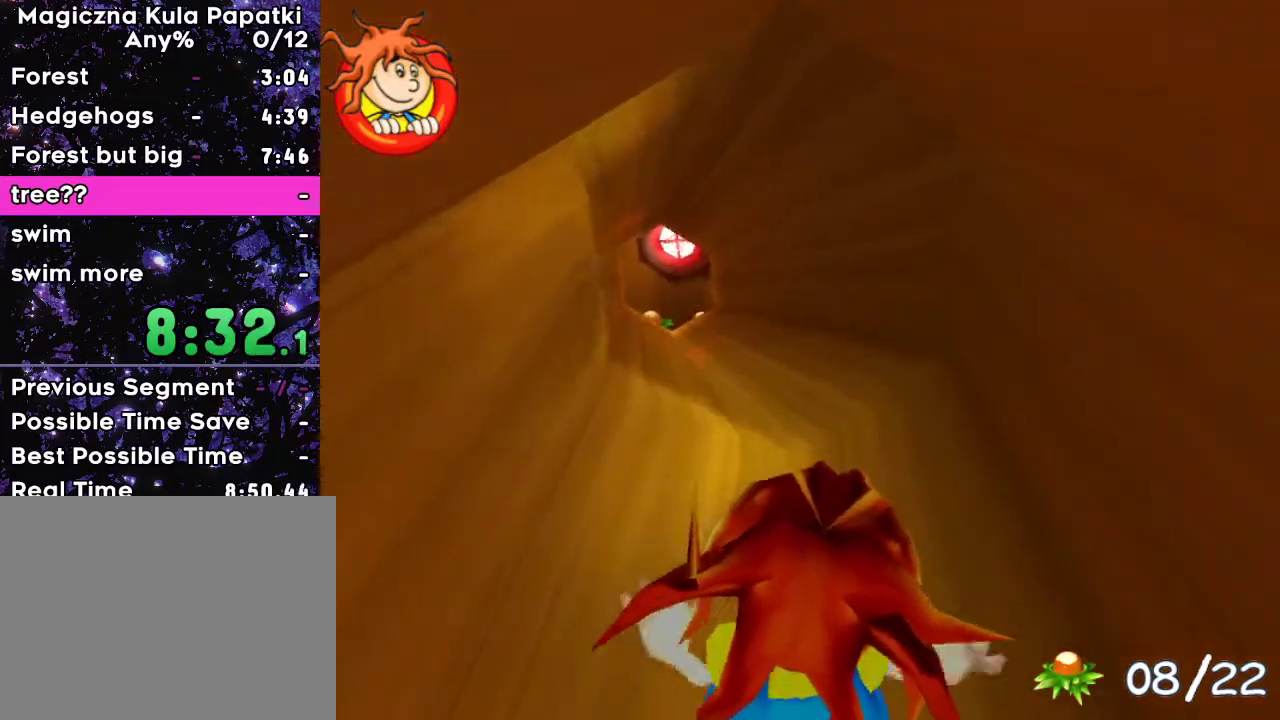
{"keys": ["up"], "events": [[183, "left", "down"], [250, "left", "up"]]}
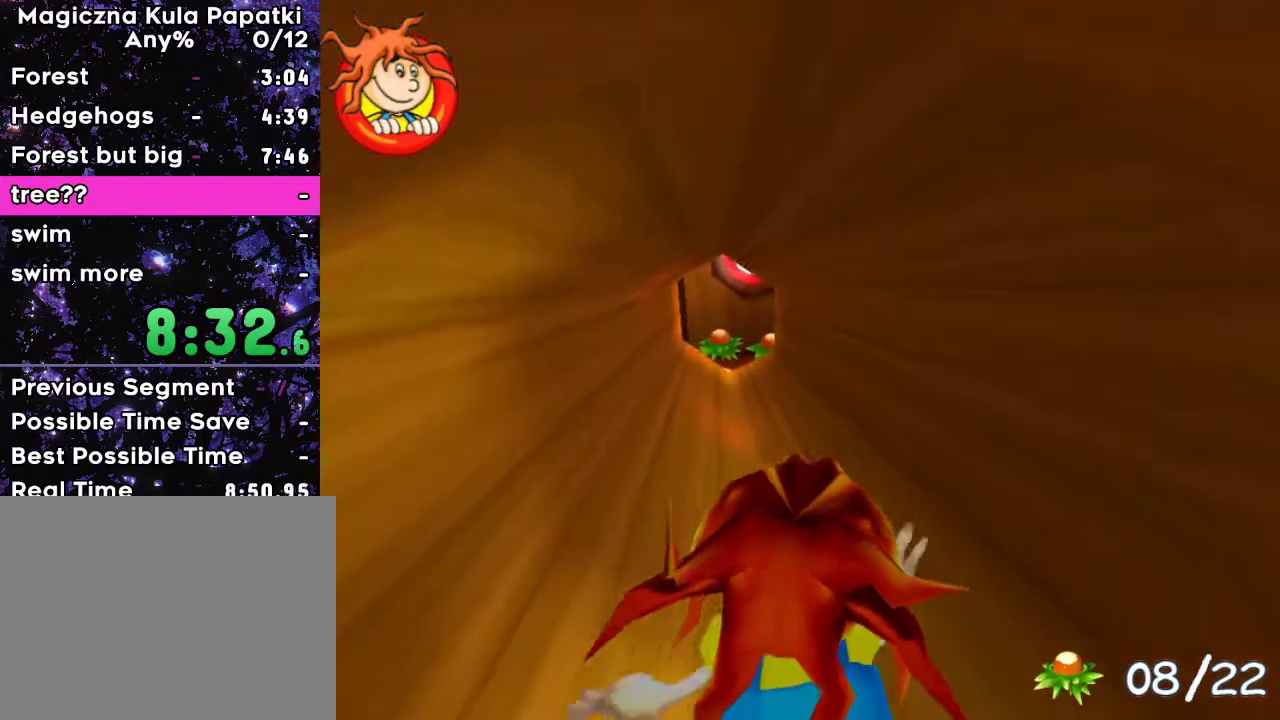
{"keys": ["up"], "events": [[183, "left", "down"], [233, "left", "up"]]}
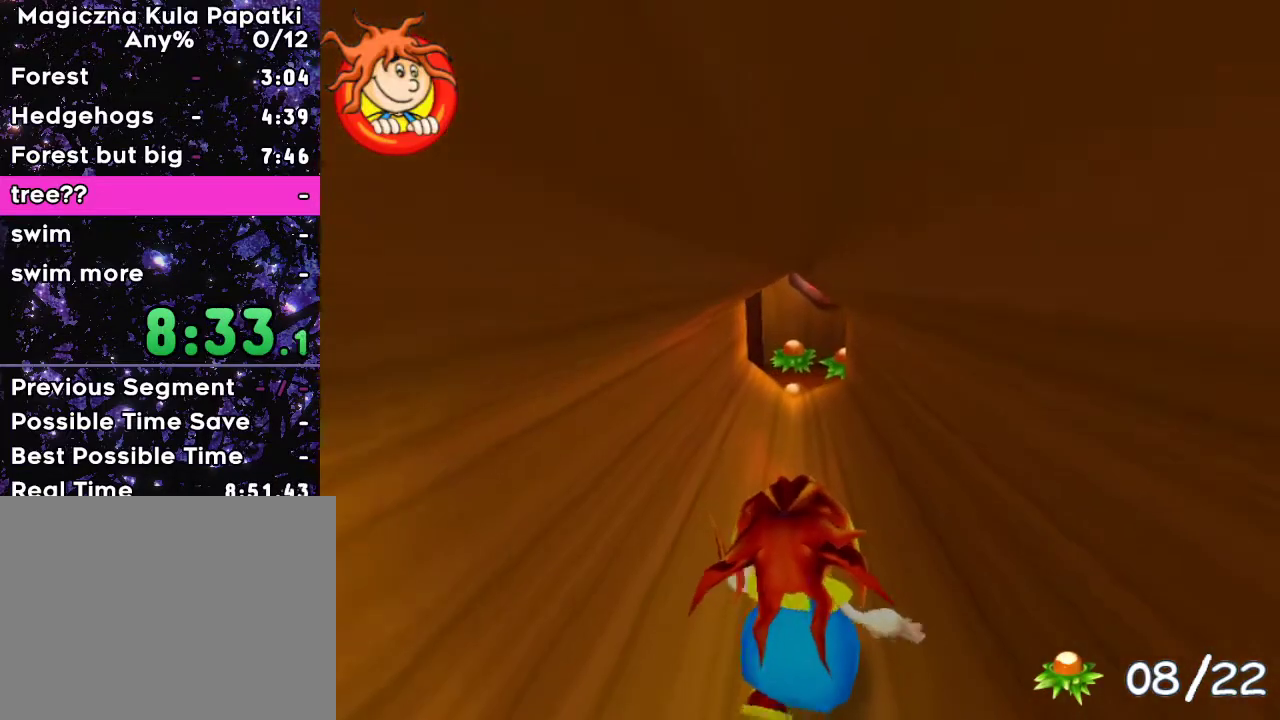
{"keys": ["up"], "events": []}
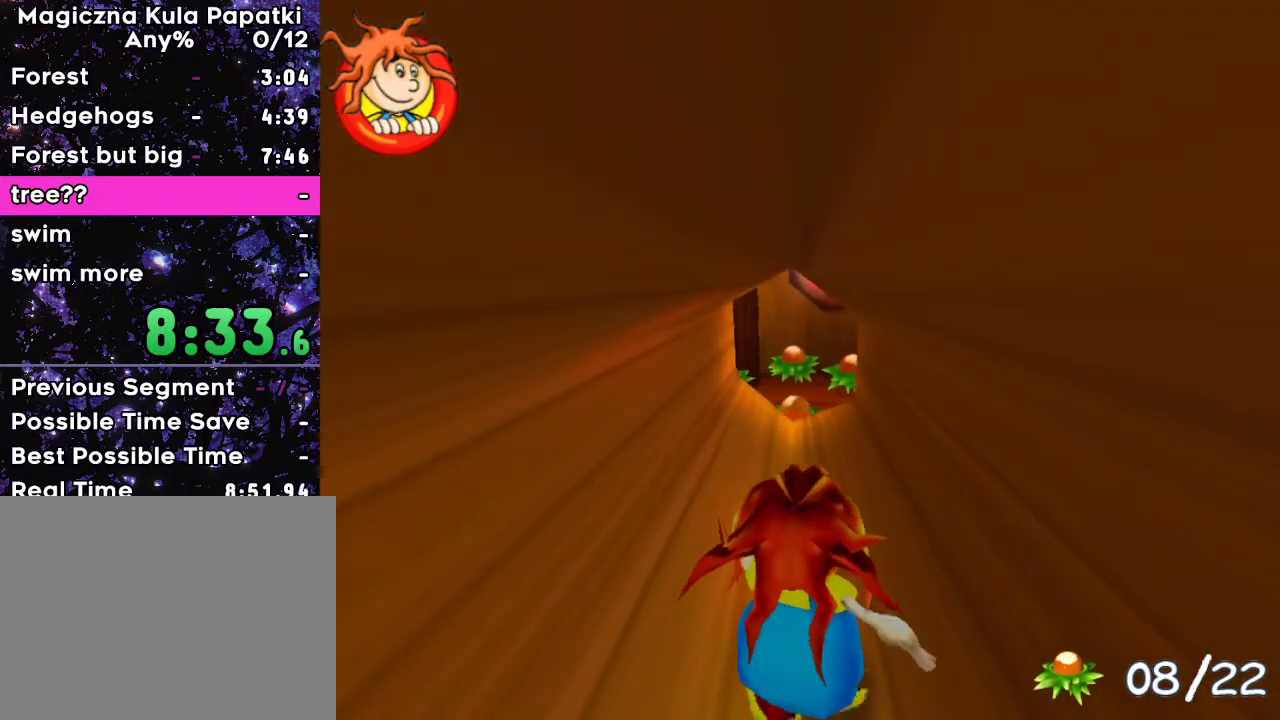
{"keys": ["up"], "events": []}
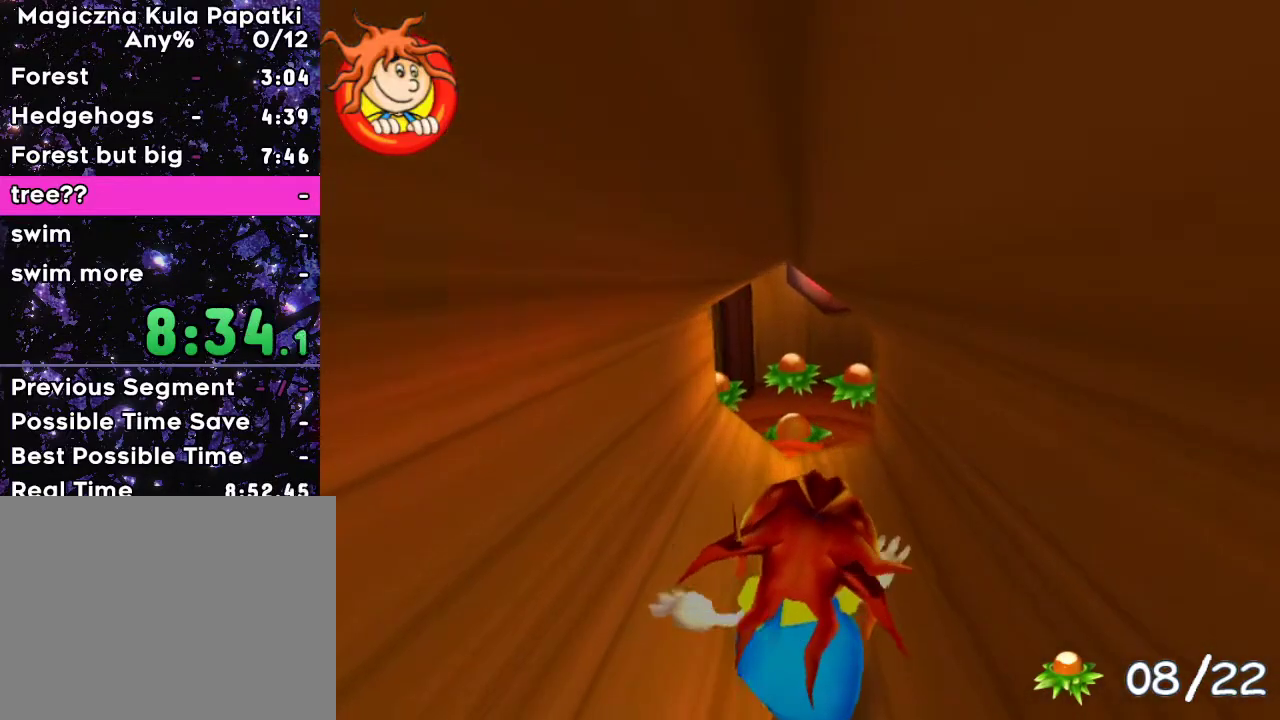
{"keys": ["up"], "events": []}
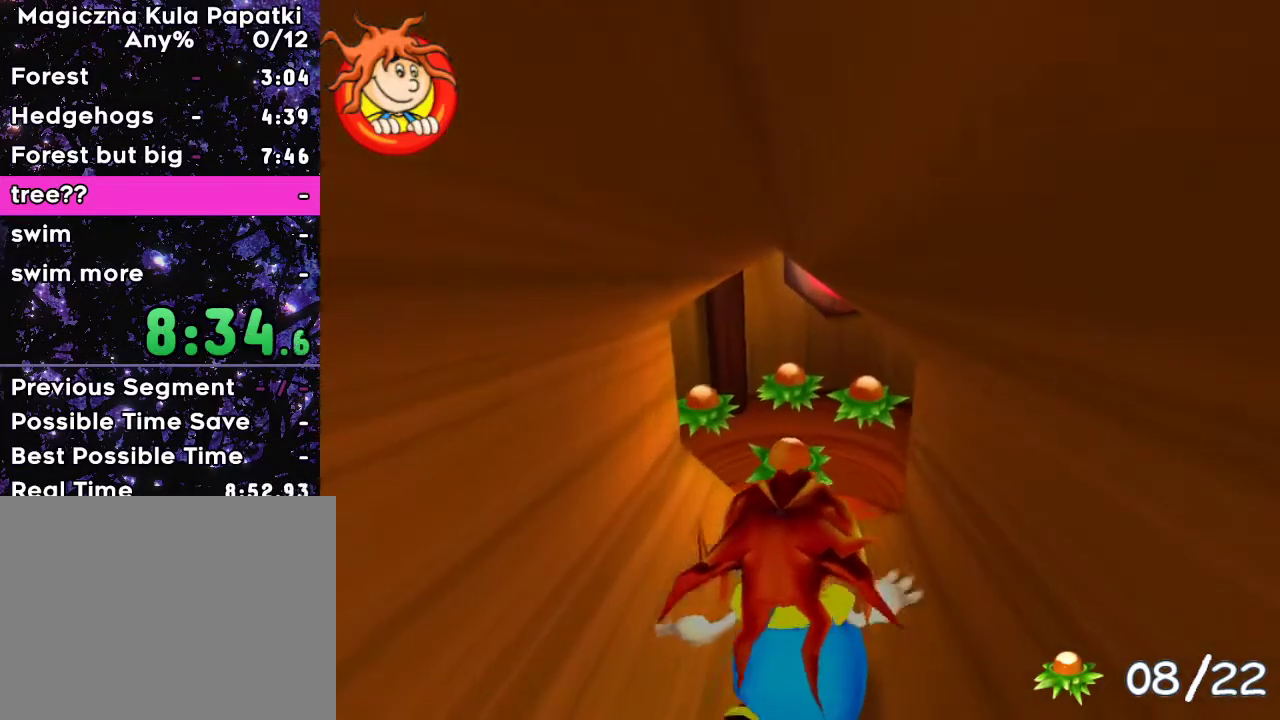
{"keys": ["left", "up"], "events": [[417, "left", "down"]]}
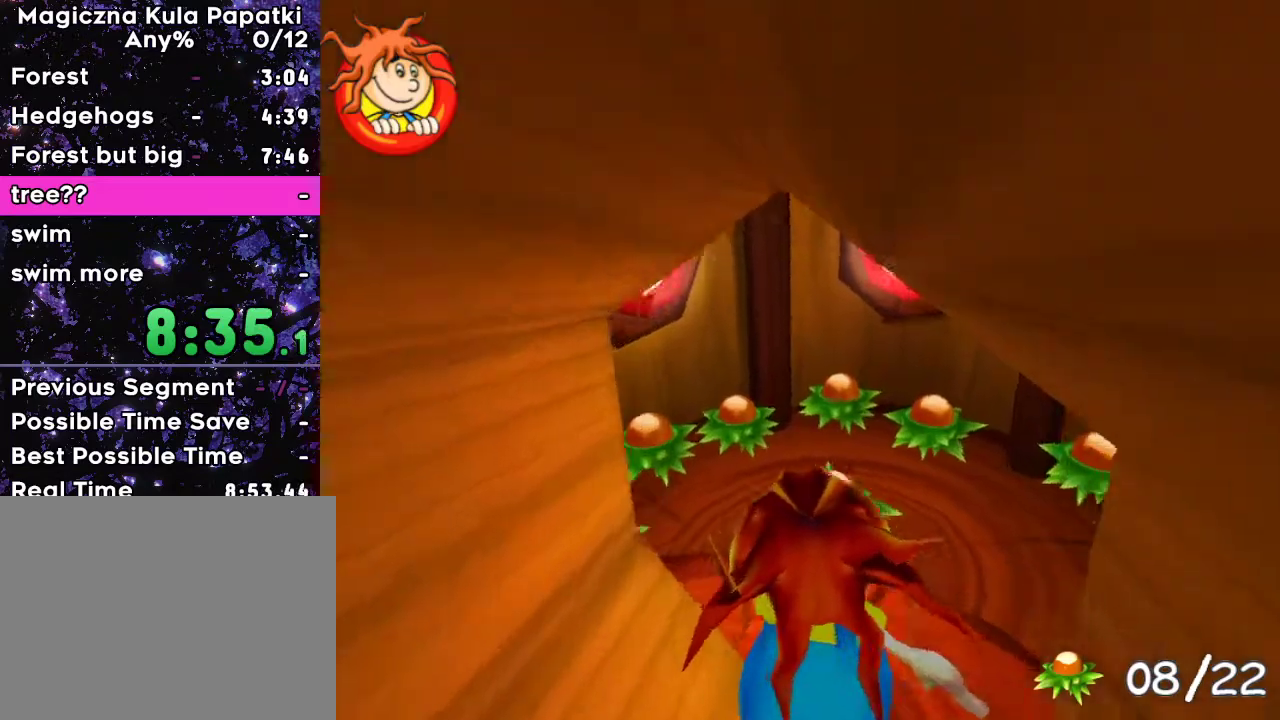
{"keys": ["up"], "events": [[17, "left", "up"], [283, "left", "down"], [467, "left", "up"]]}